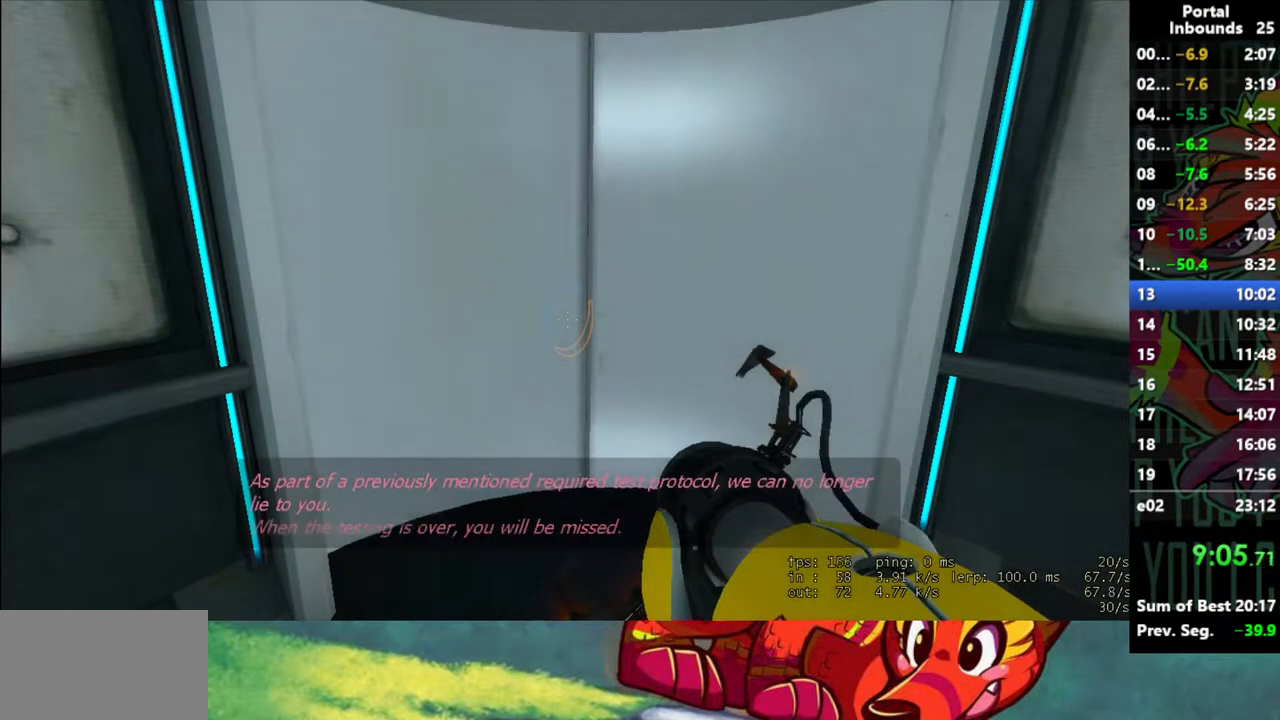
Gameplay with keyboard and mouse; each line is a JSON object with the keys and mouse buttons held at the frame after it. "events" lists presses ("down") and releases ("up") of "1", "2", "3", "4", "5", "a", "alt", "c", "caps_lock", "ctrl", "d", "e", "f", "g", "q", "r", "s", "shift", "space", "t", "tab", "v", "w", "x", "z", "mouse_left" and "mouse_right" between this image and that frame as [ms after this image, input, new state], when the widget could be followed in between. "mouse_left", "mouse_right" = the "left", "right" buttons of the "mouse" list. No other keys are recorded. Not read: mouse_move mouse_wheel.
{"keys": ["w"], "mouse": [], "events": [[50, "w", "down"]]}
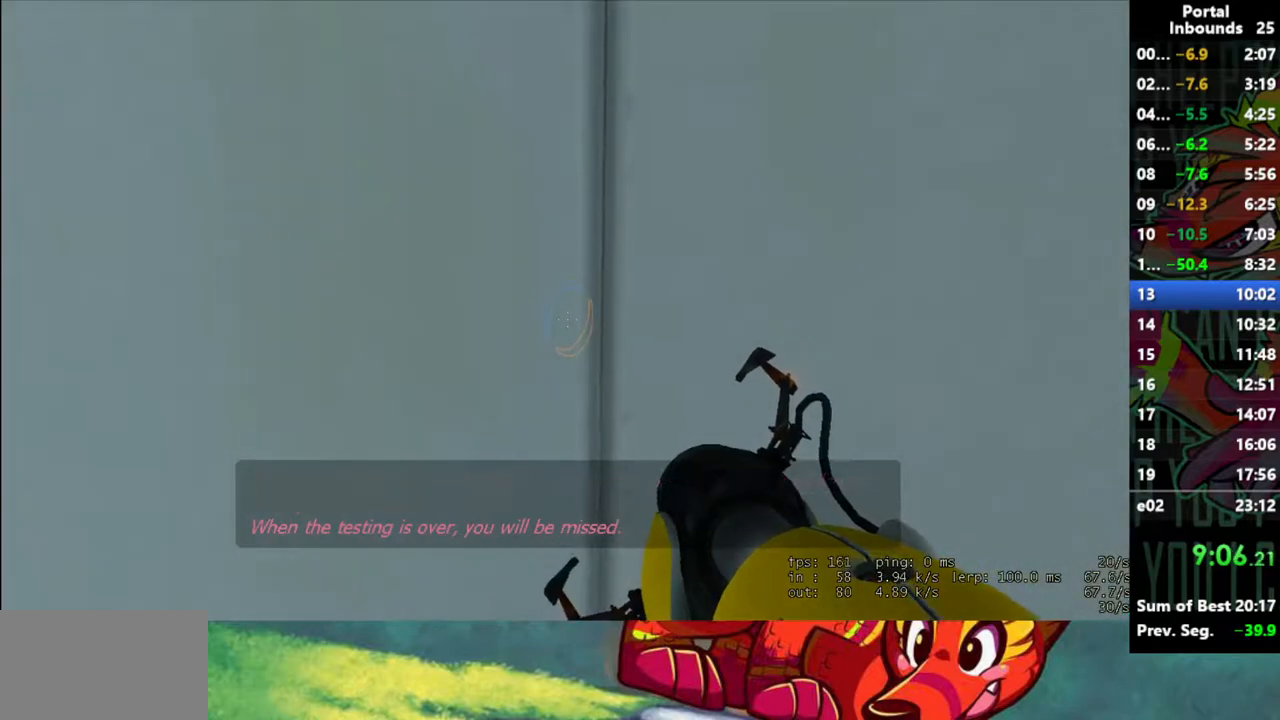
{"keys": ["w"], "mouse": [], "events": []}
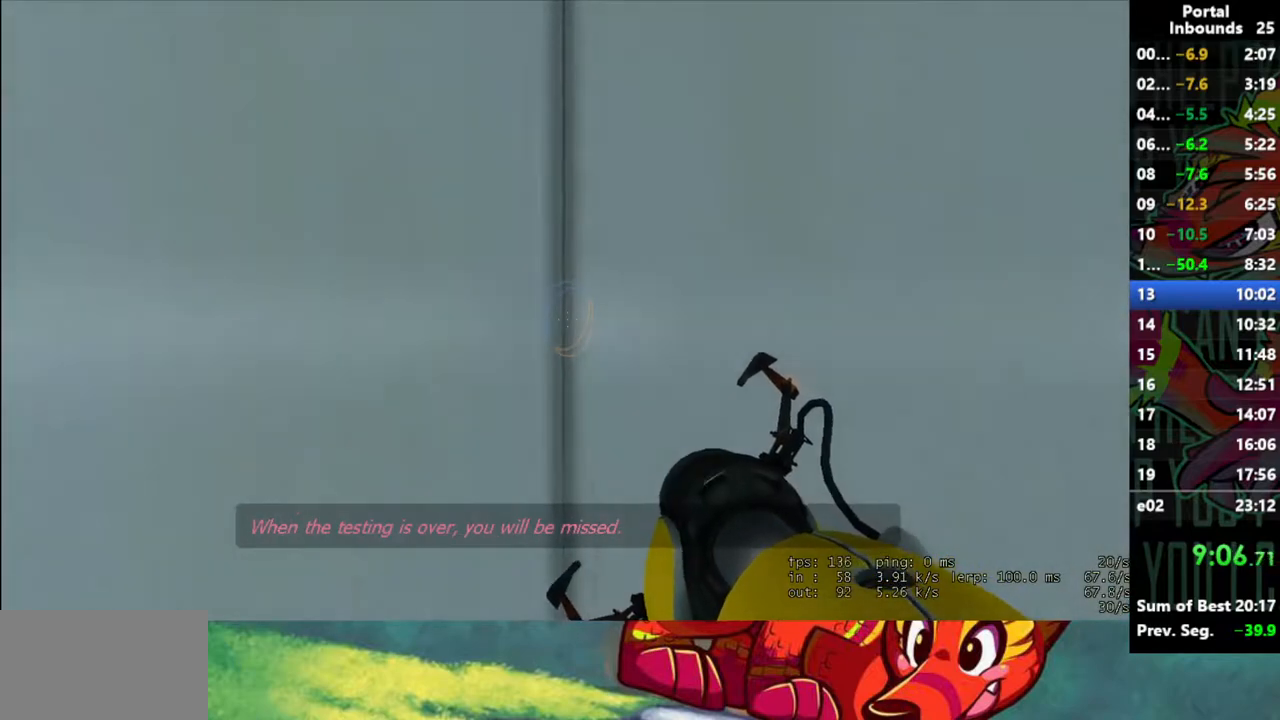
{"keys": [], "mouse": [], "events": [[500, "w", "up"]]}
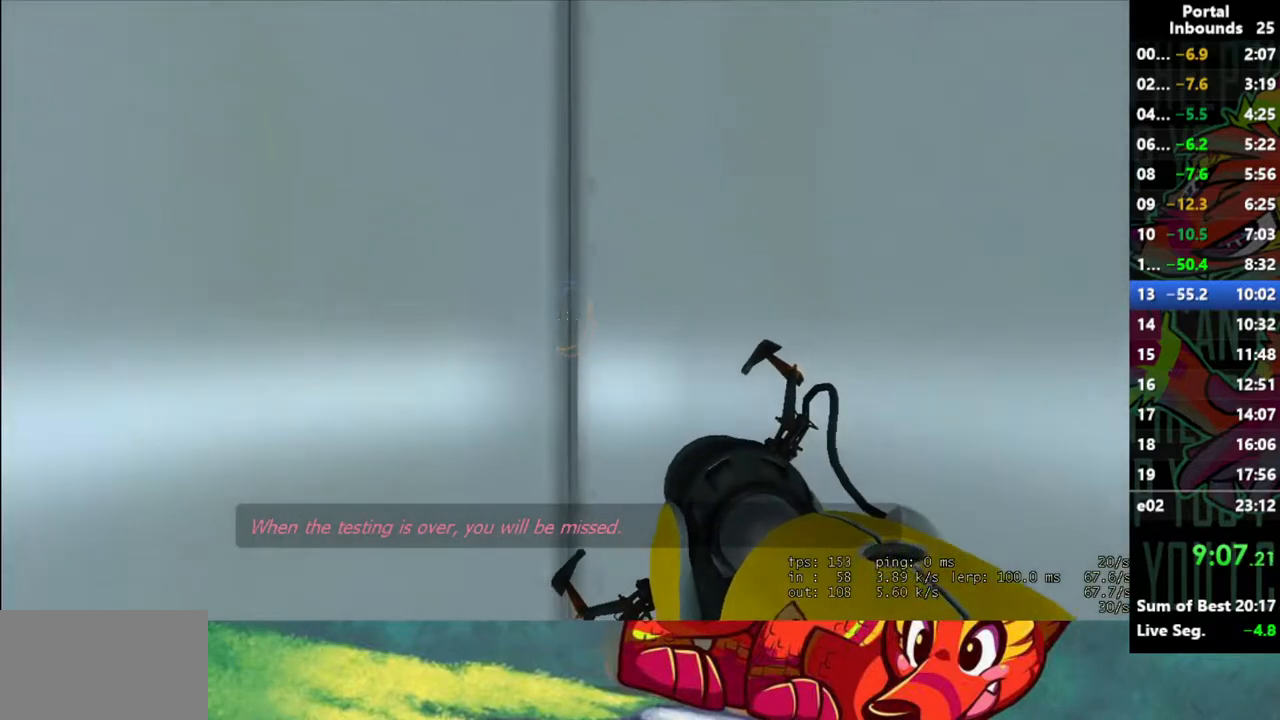
{"keys": ["w"], "mouse": [], "events": [[383, "w", "down"]]}
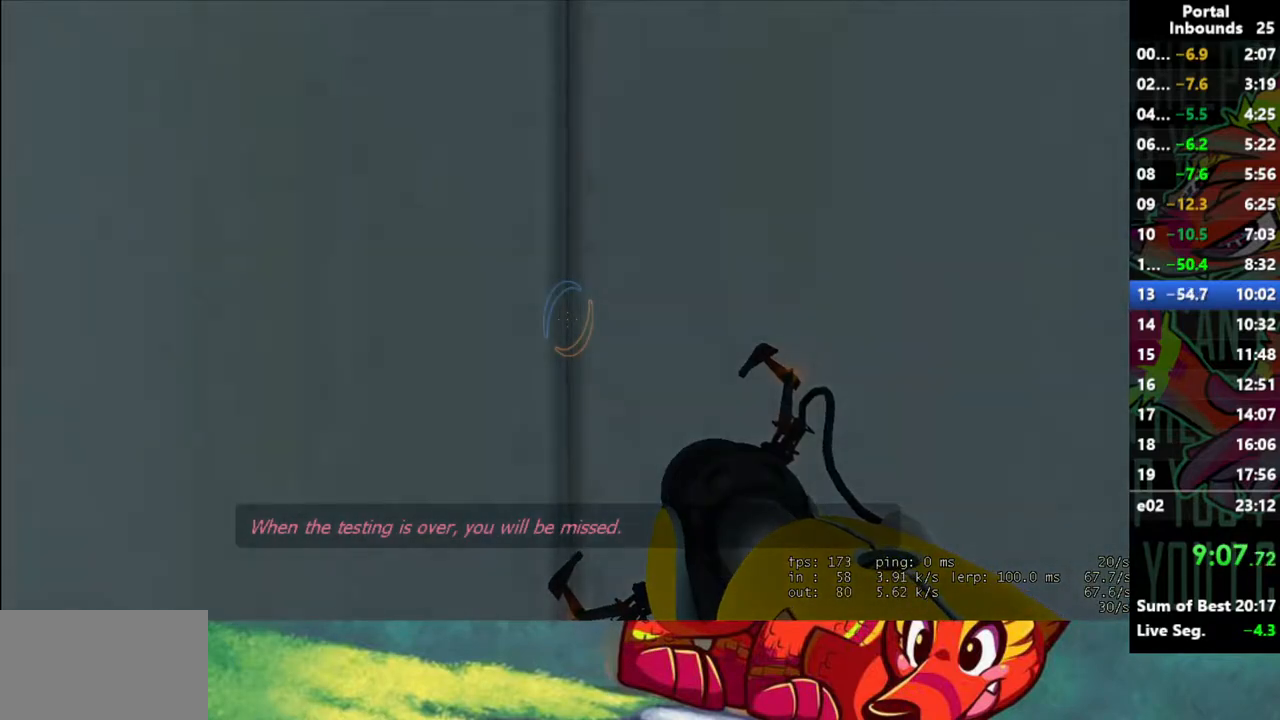
{"keys": ["w"], "mouse": [], "events": []}
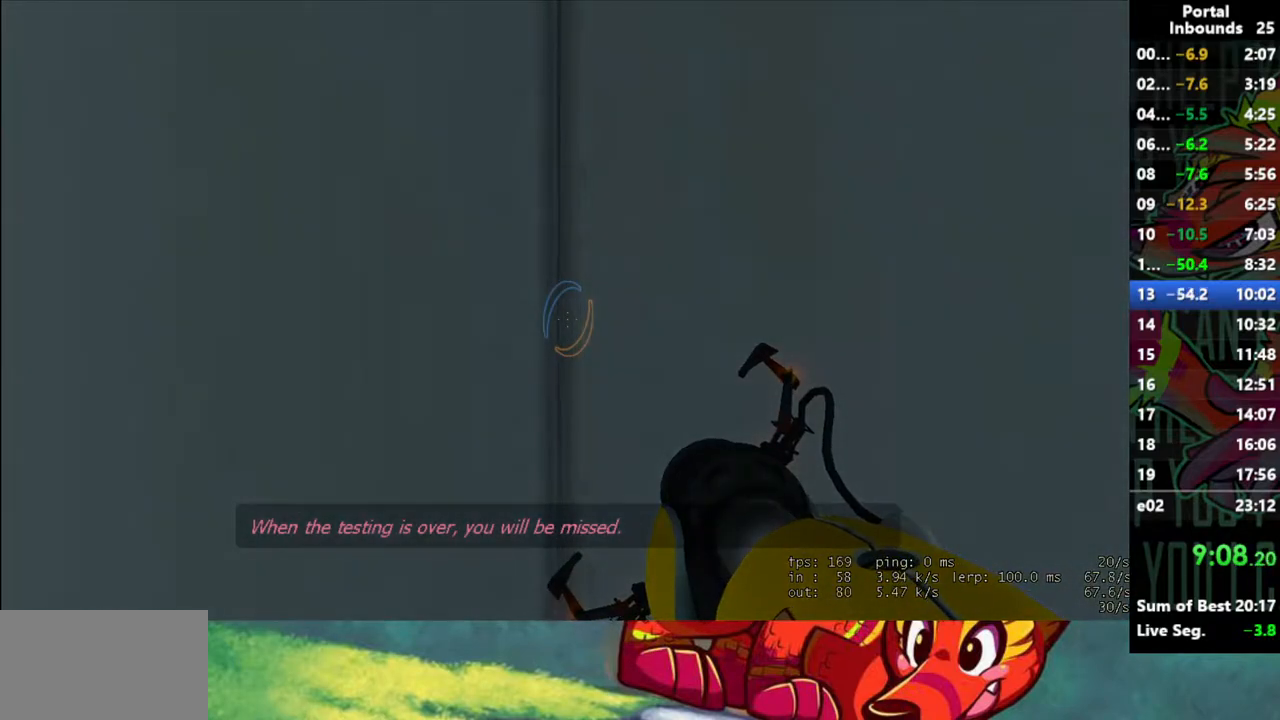
{"keys": ["w"], "mouse": [], "events": [[183, "a", "down"], [217, "a", "up"]]}
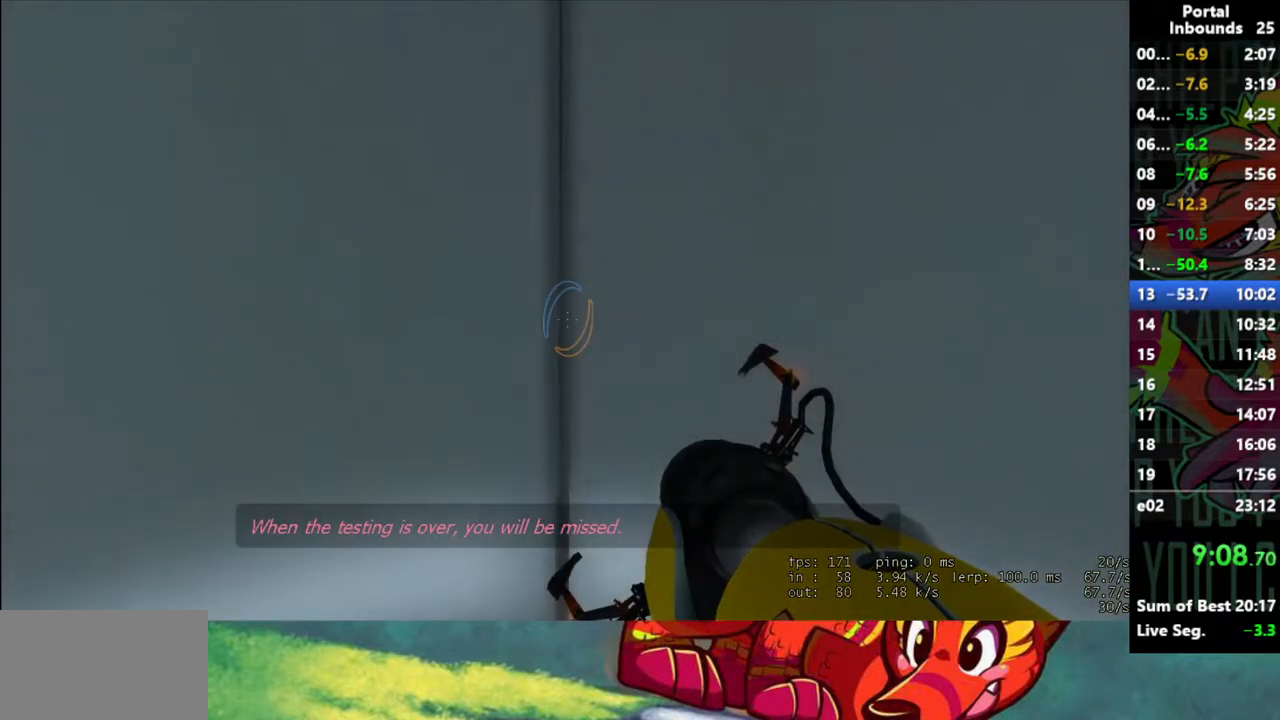
{"keys": ["w"], "mouse": [], "events": []}
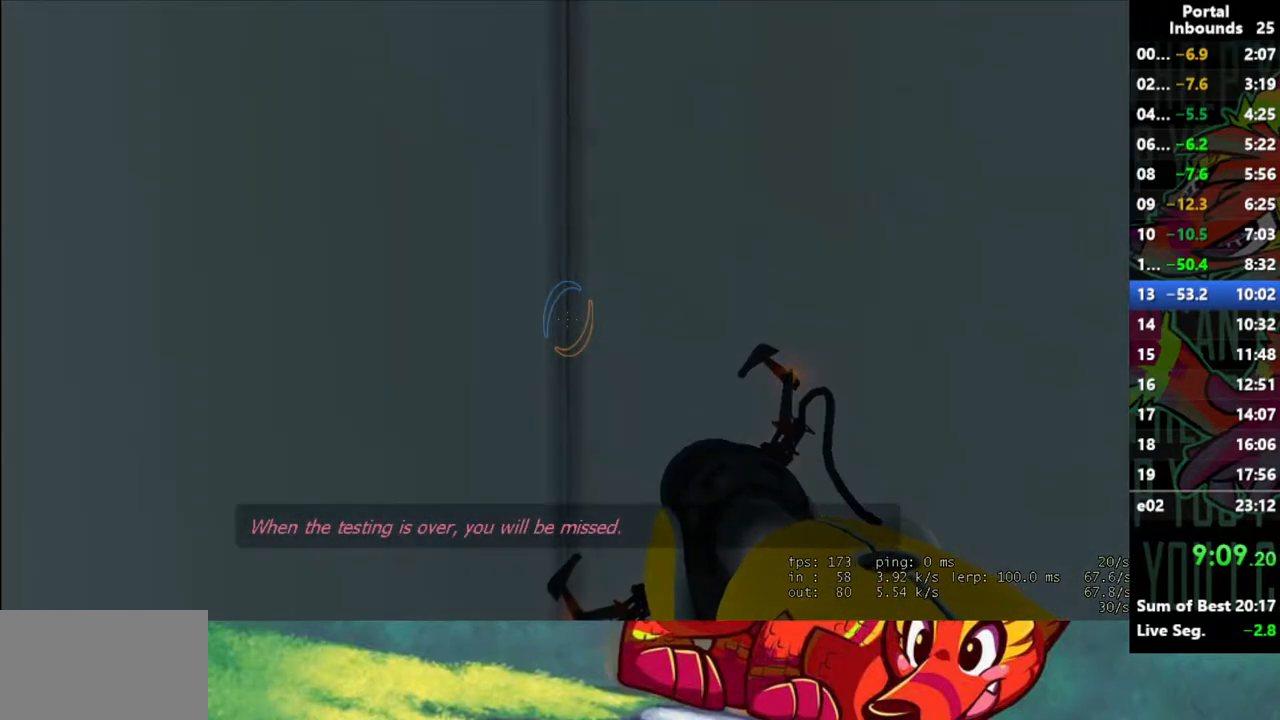
{"keys": ["w"], "mouse": [], "events": []}
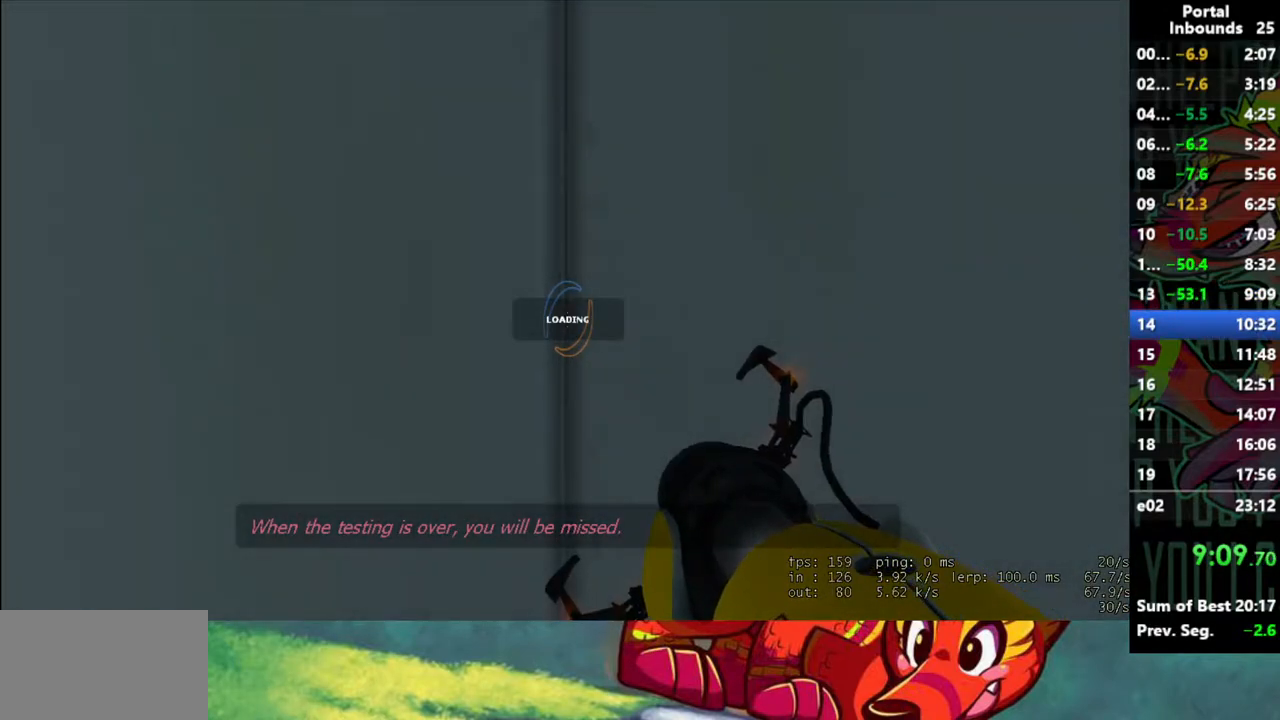
{"keys": ["w"], "mouse": [], "events": [[317, "w", "up"], [417, "w", "down"]]}
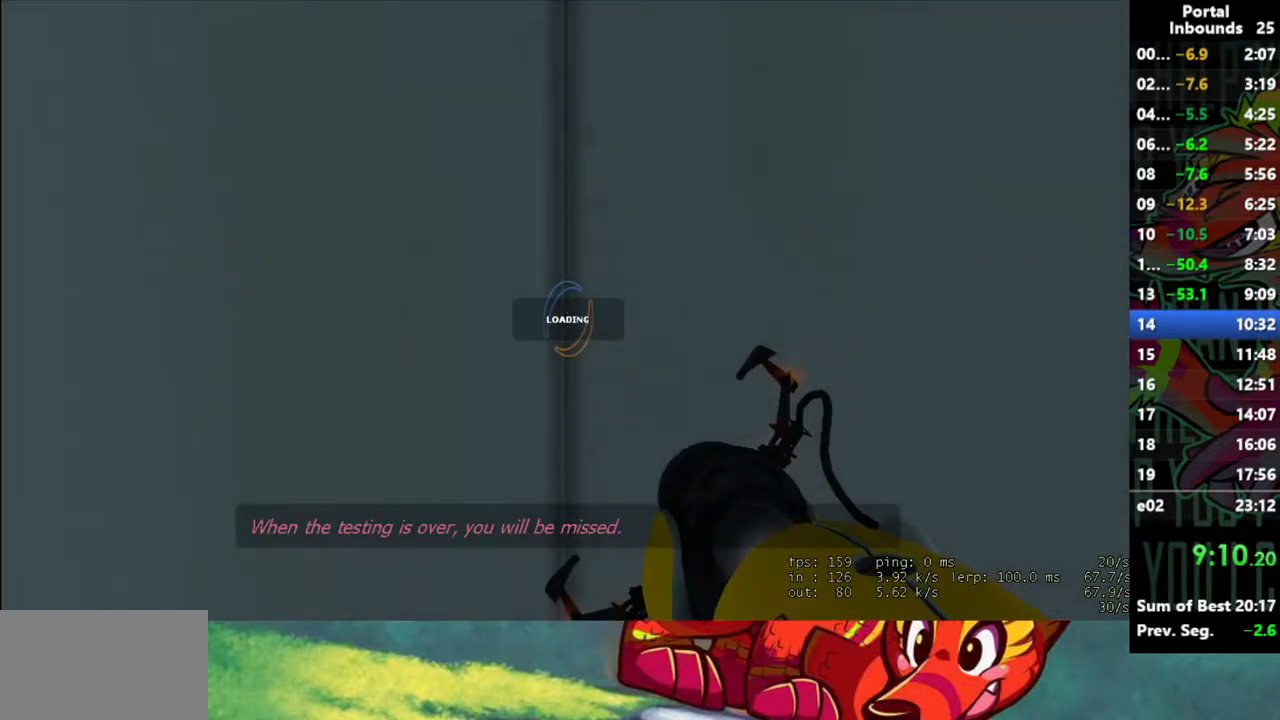
{"keys": ["w"], "mouse": [], "events": []}
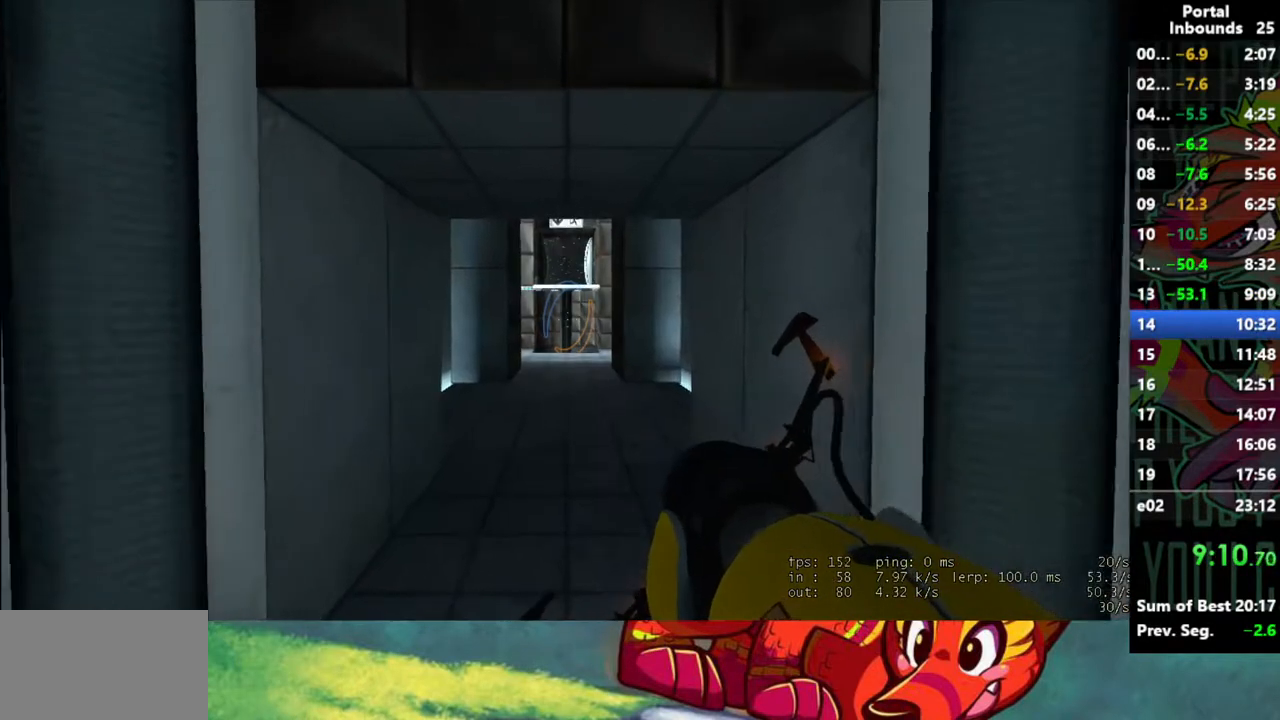
{"keys": ["shift"], "mouse": [], "events": [[350, "shift", "down"], [350, "w", "up"]]}
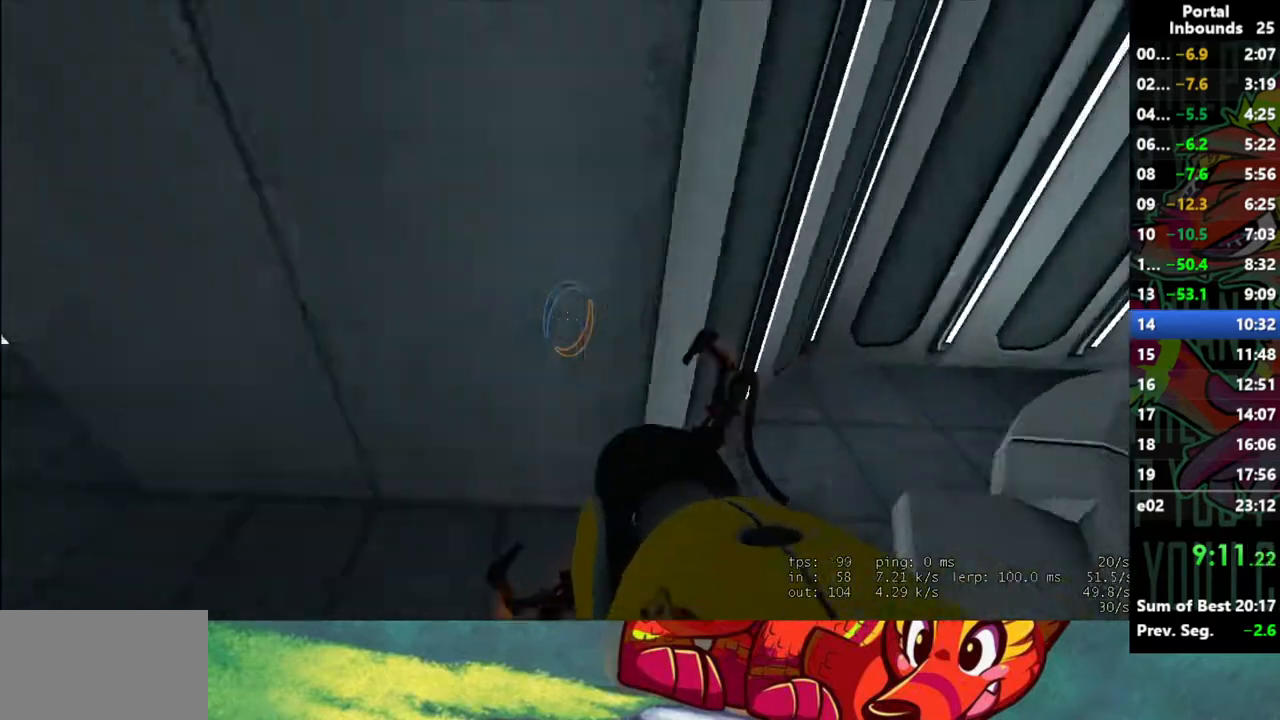
{"keys": ["s"], "mouse": [], "events": [[83, "shift", "up"], [317, "s", "down"]]}
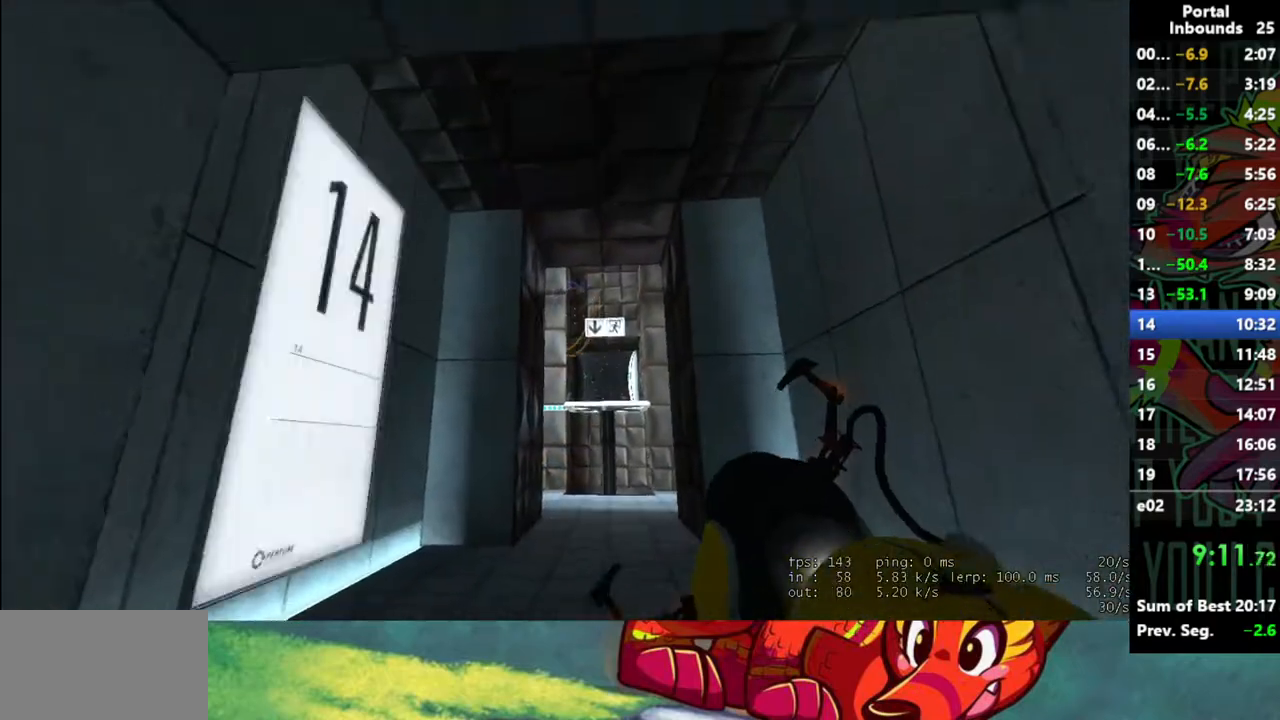
{"keys": ["s"], "mouse": [], "events": []}
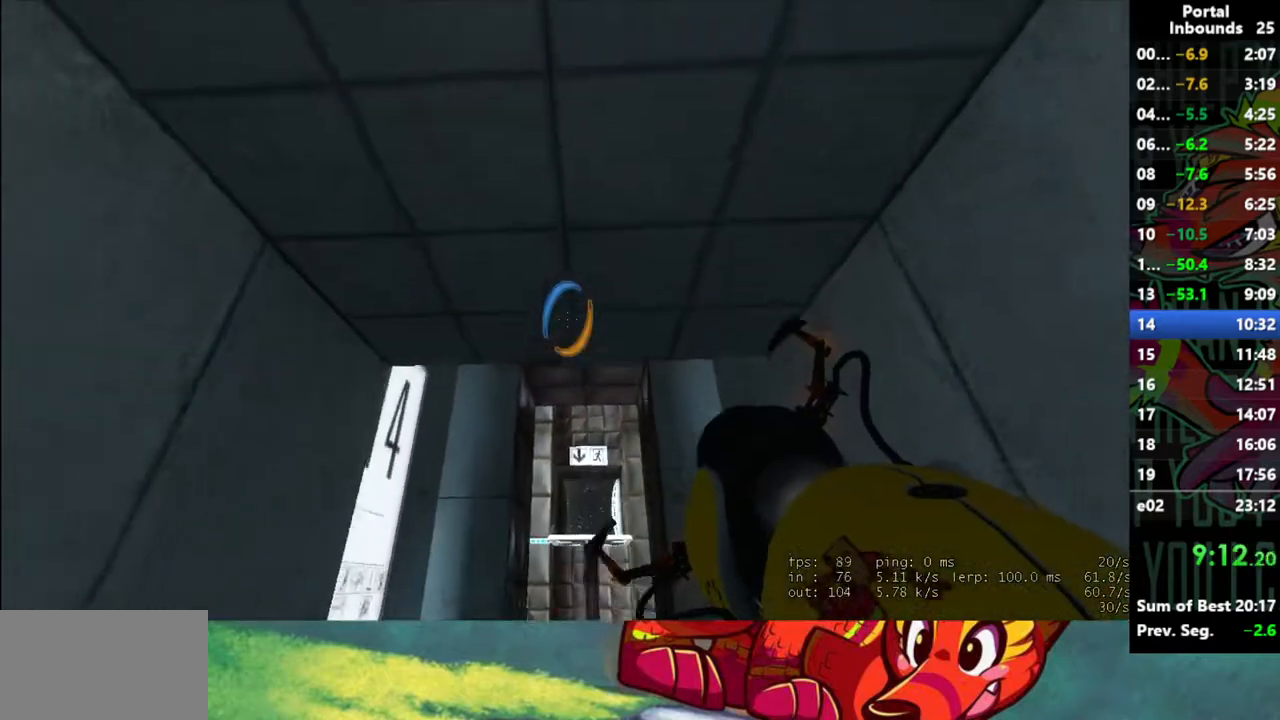
{"keys": [], "mouse": [], "events": [[267, "s", "up"]]}
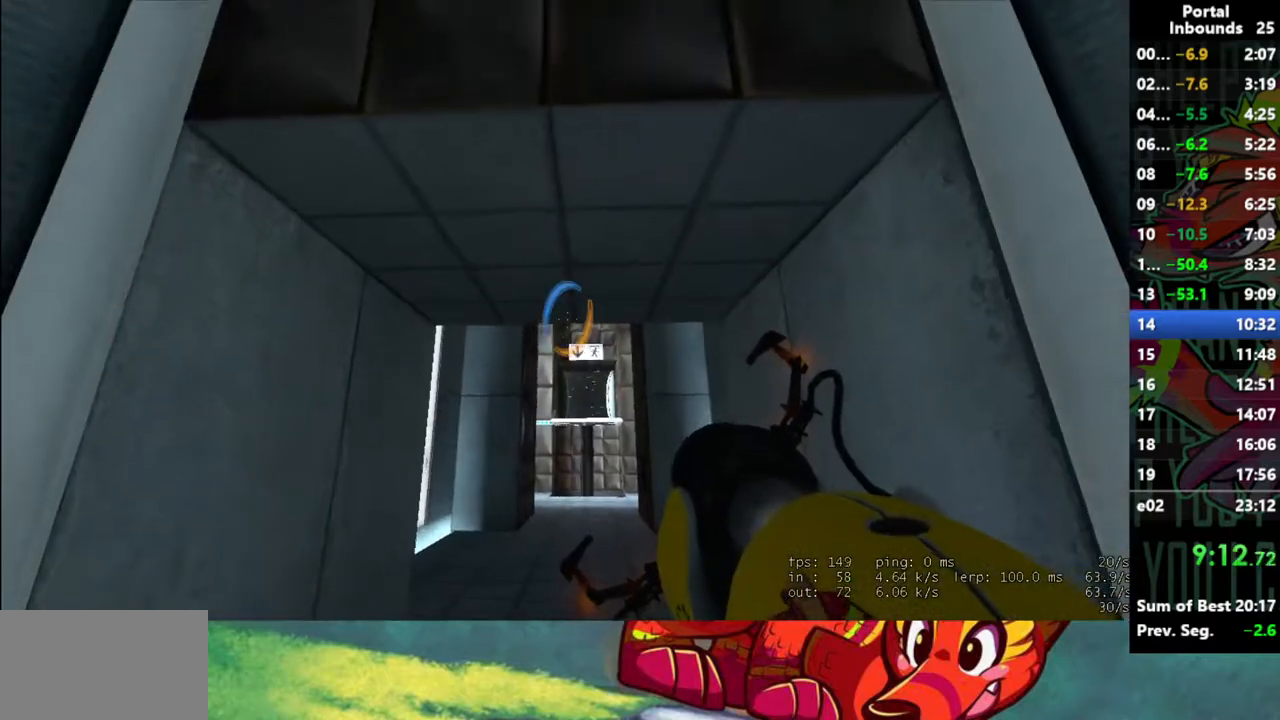
{"keys": [], "mouse": [], "events": [[133, "mouse_left", "down"], [233, "mouse_left", "up"], [267, "a", "down"], [267, "s", "down"], [367, "a", "up"], [367, "s", "up"]]}
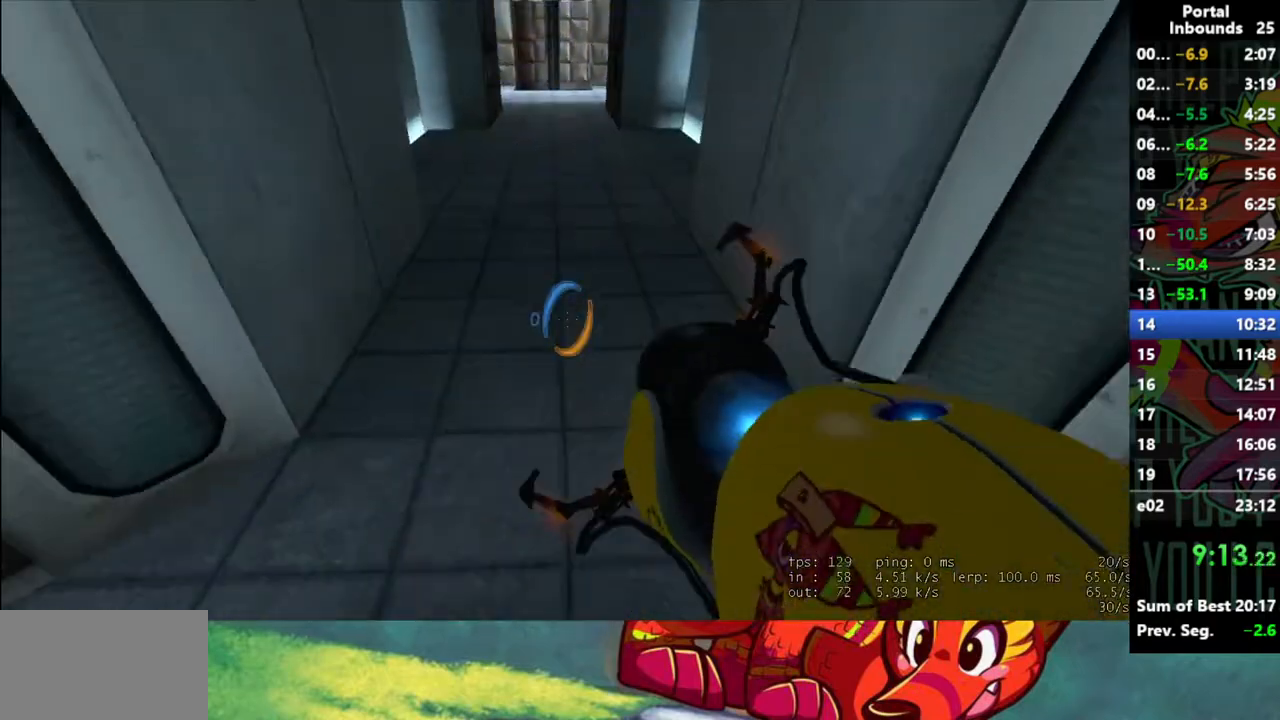
{"keys": [], "mouse": ["right"], "events": [[50, "s", "down"], [100, "s", "up"], [433, "mouse_right", "down"]]}
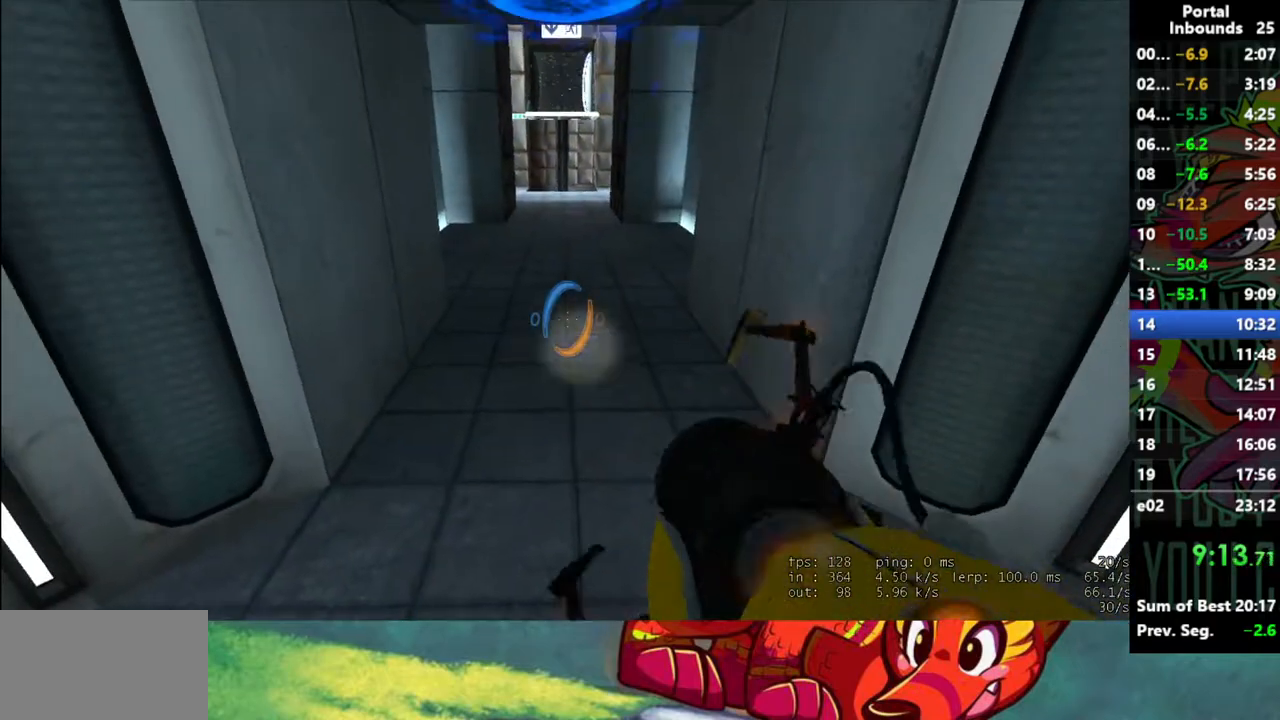
{"keys": ["w"], "mouse": [], "events": [[33, "mouse_right", "up"], [250, "w", "down"]]}
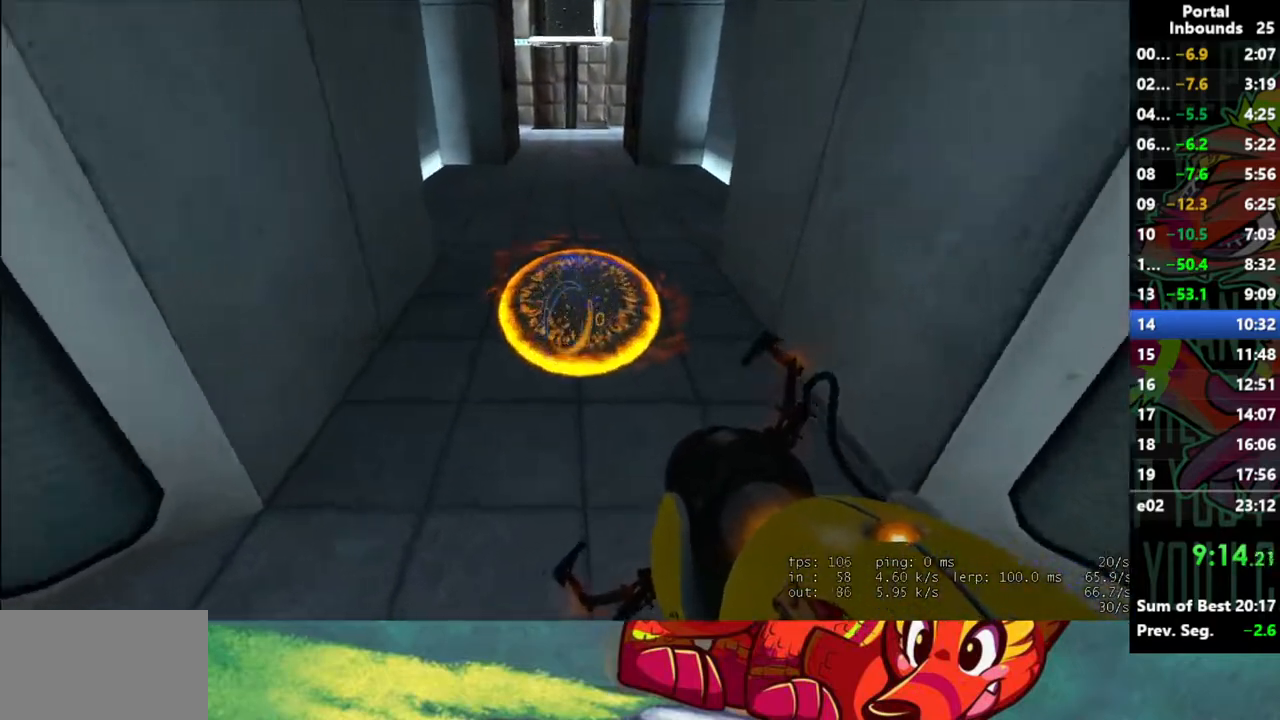
{"keys": ["shift"], "mouse": [], "events": [[283, "shift", "down"], [317, "w", "up"]]}
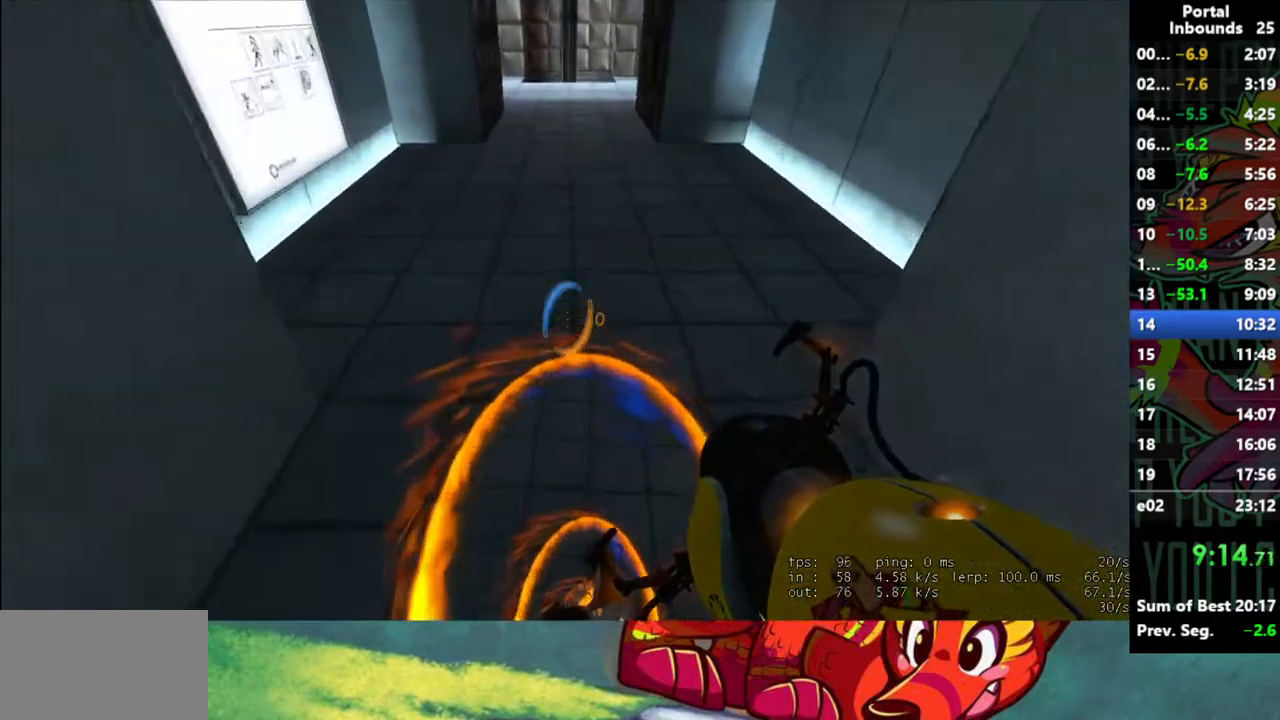
{"keys": ["shift"], "mouse": [], "events": []}